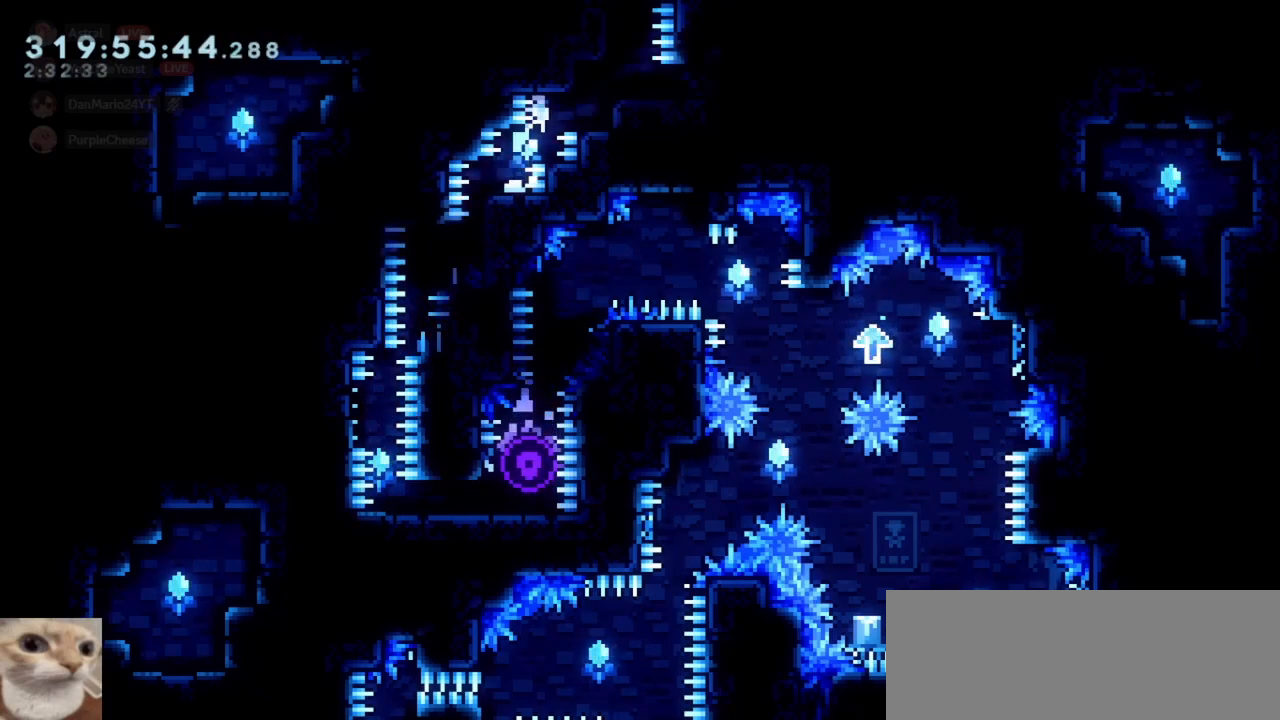
Gameplay with keyboard; each line is a JSON object with the keys held at the frame after it. "events" lists presses ("down") and releases ("up") of "cjump", "dash", "demo", "down", "grab", "jump", "jump2", "left", "right" and "up" between this image and that frame as [ms after this image, input, new state], when the widget could be followed in between. No other keys are recorded. Mouse input is not recorded. Key names are as the overlay labels them; some are game actions (e.g. jump) rather than physical keys.
{"keys": ["down"], "events": [[383, "jump", "up"], [433, "right", "up"]]}
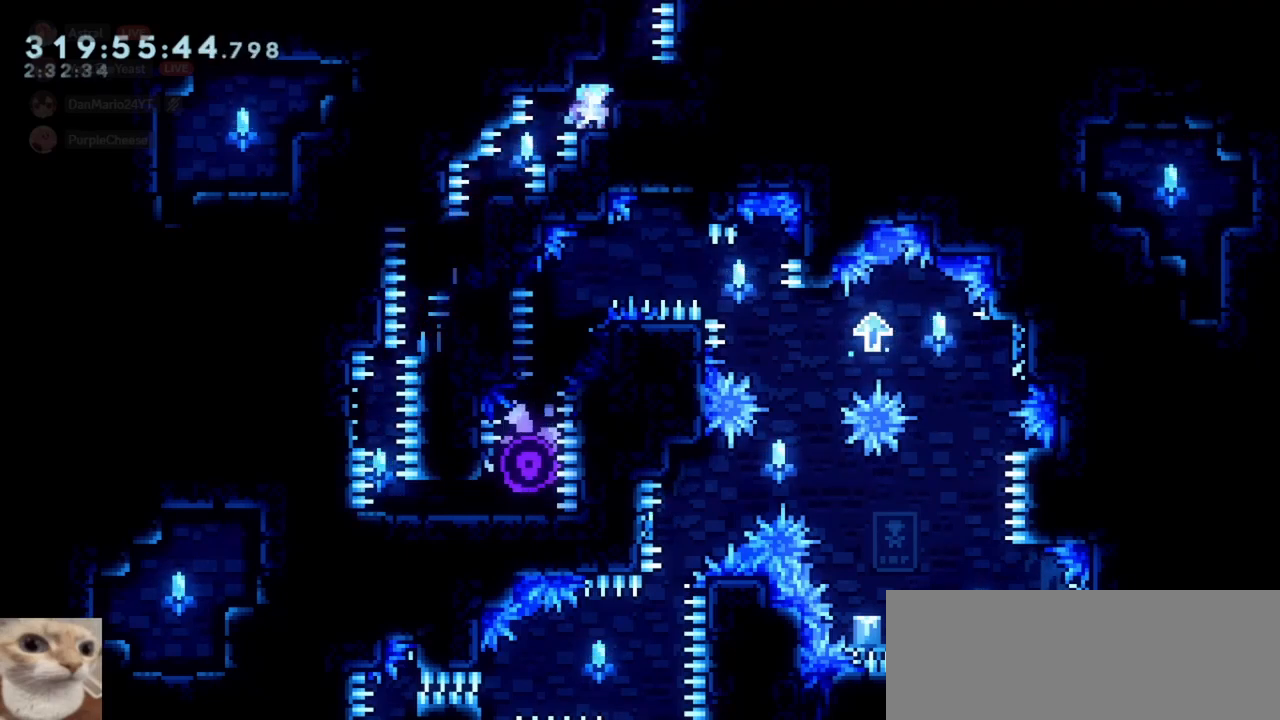
{"keys": ["down"], "events": [[117, "jump", "down"], [167, "jump", "up"], [167, "right", "down"], [267, "right", "up"]]}
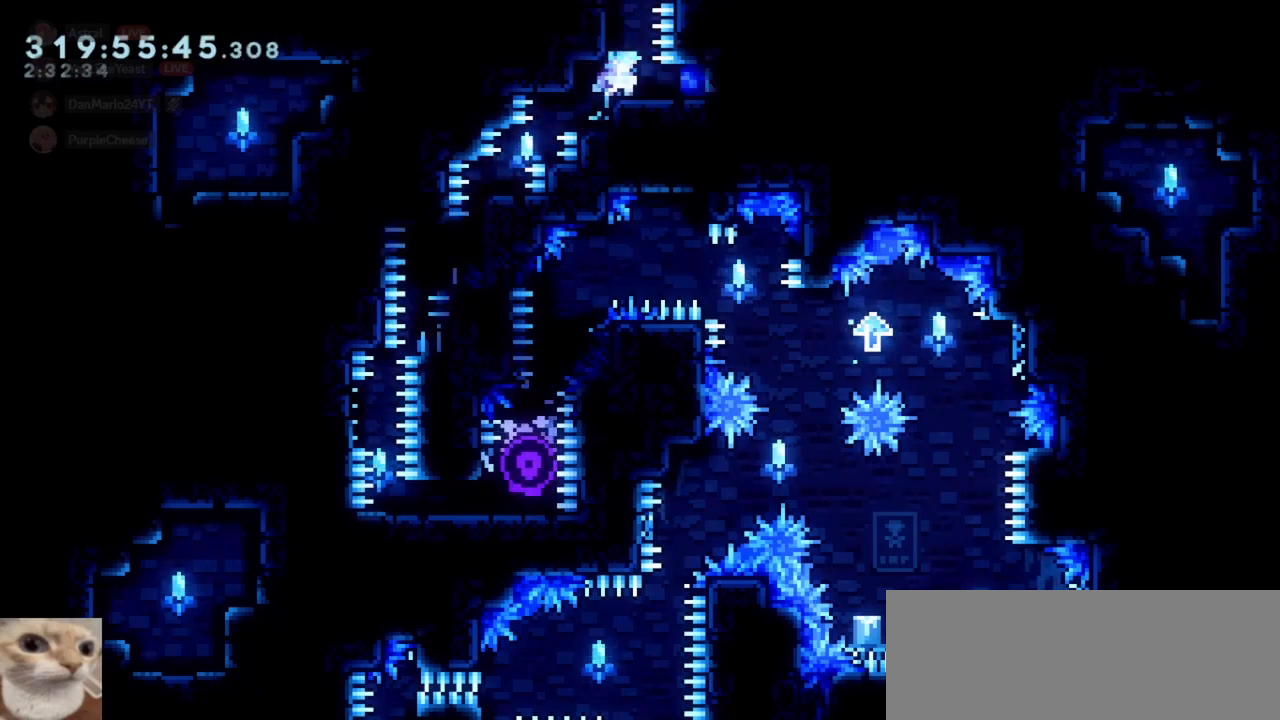
{"keys": ["cjump", "down", "jump"], "events": [[83, "left", "down"], [233, "left", "up"], [317, "jump", "down"], [467, "cjump", "down"]]}
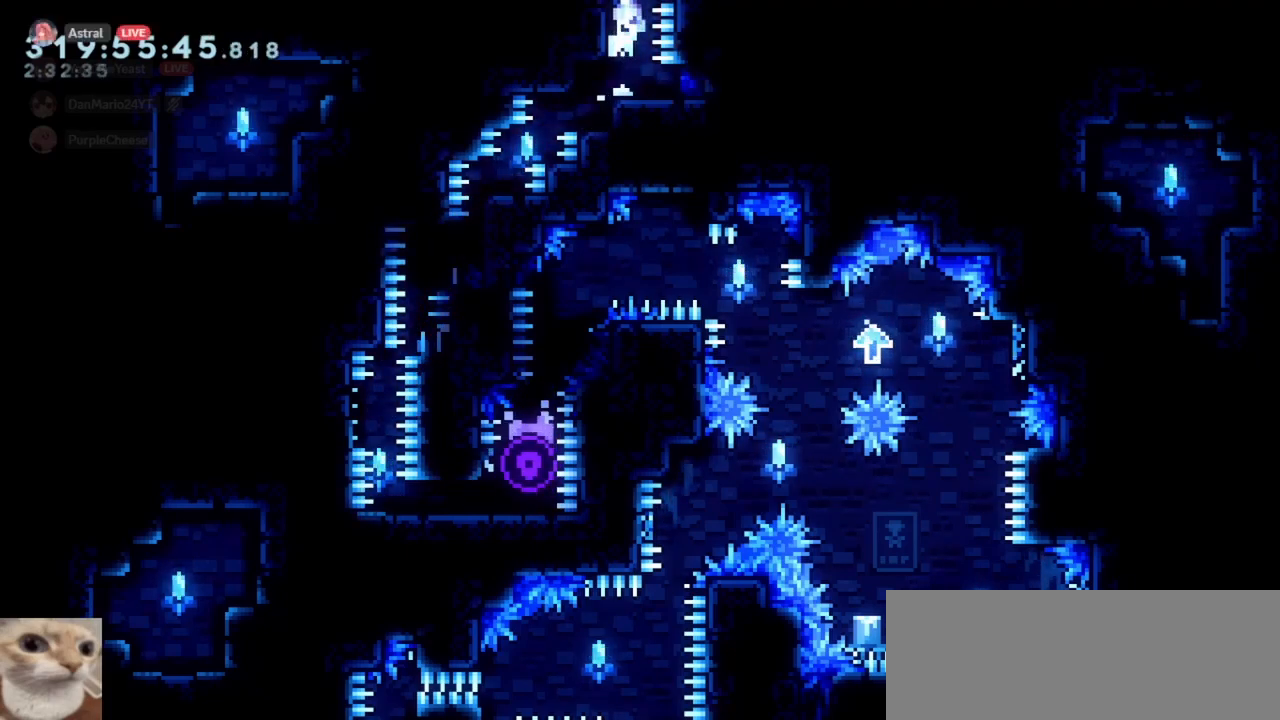
{"keys": ["down", "jump"], "events": [[50, "cjump", "up"]]}
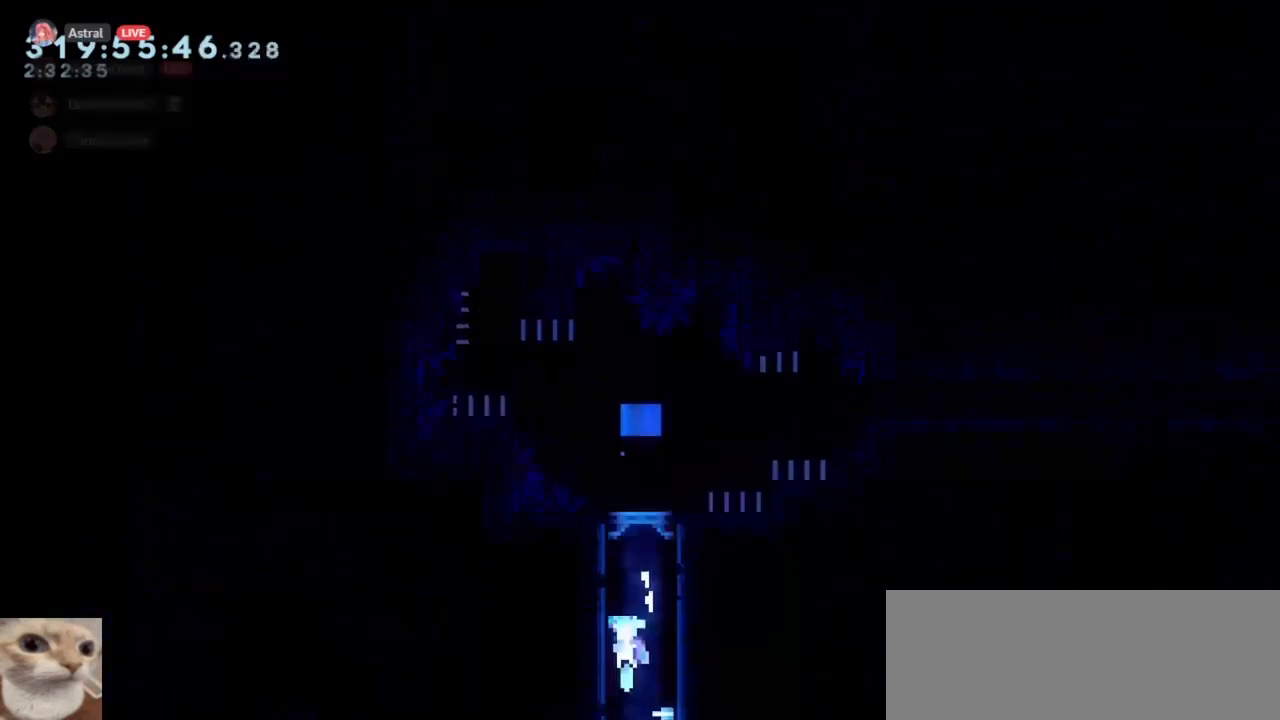
{"keys": ["down", "jump"], "events": []}
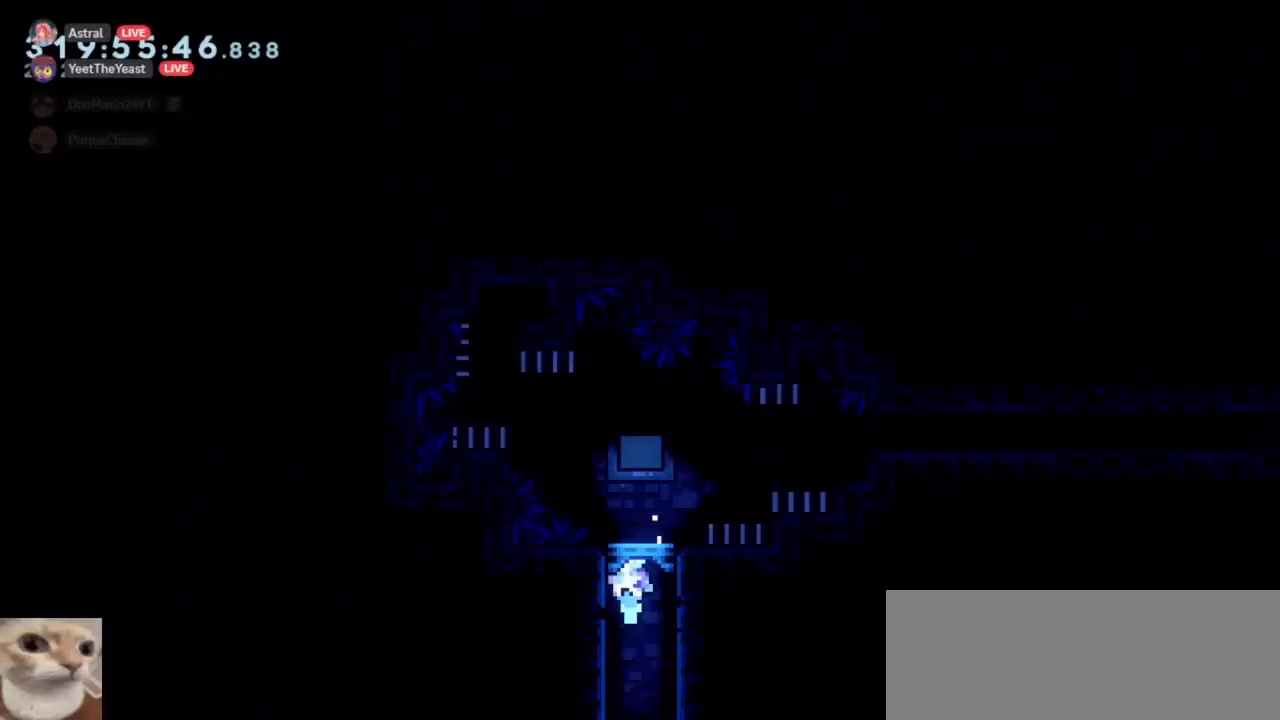
{"keys": [], "events": [[83, "cjump", "down"], [233, "cjump", "up"], [233, "down", "up"], [317, "jump", "up"]]}
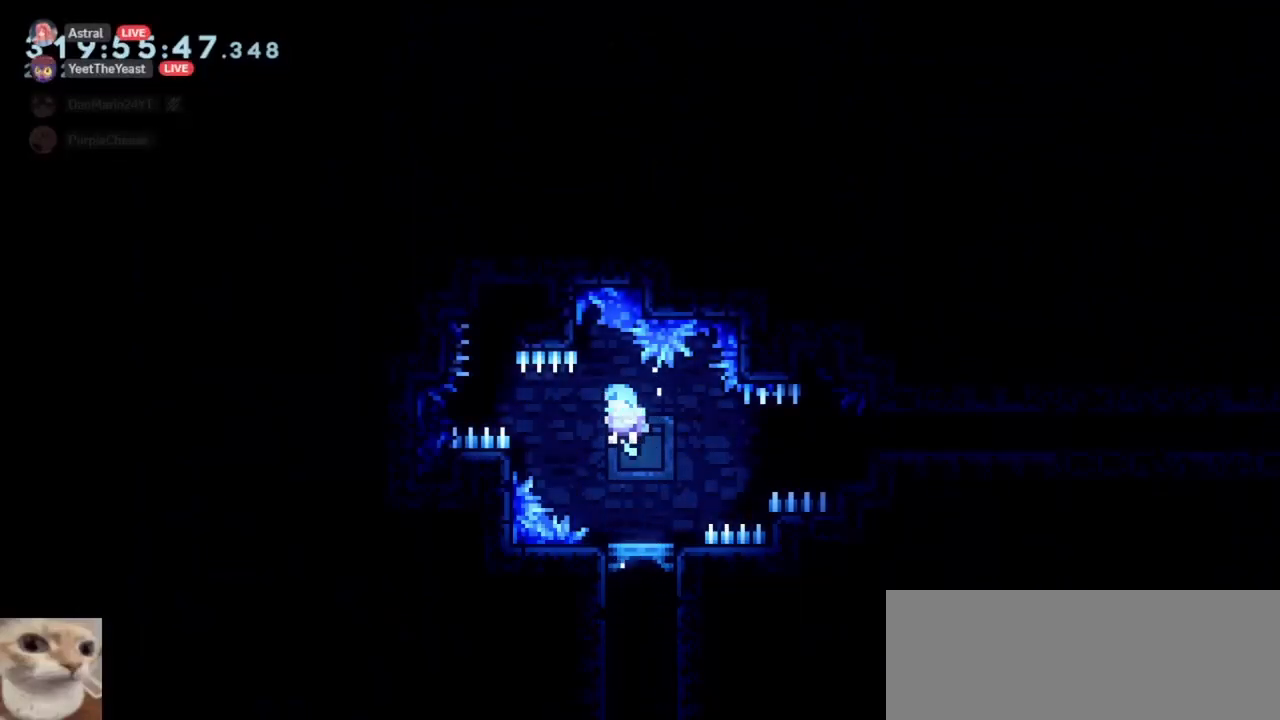
{"keys": [], "events": [[283, "right", "down"], [383, "right", "up"]]}
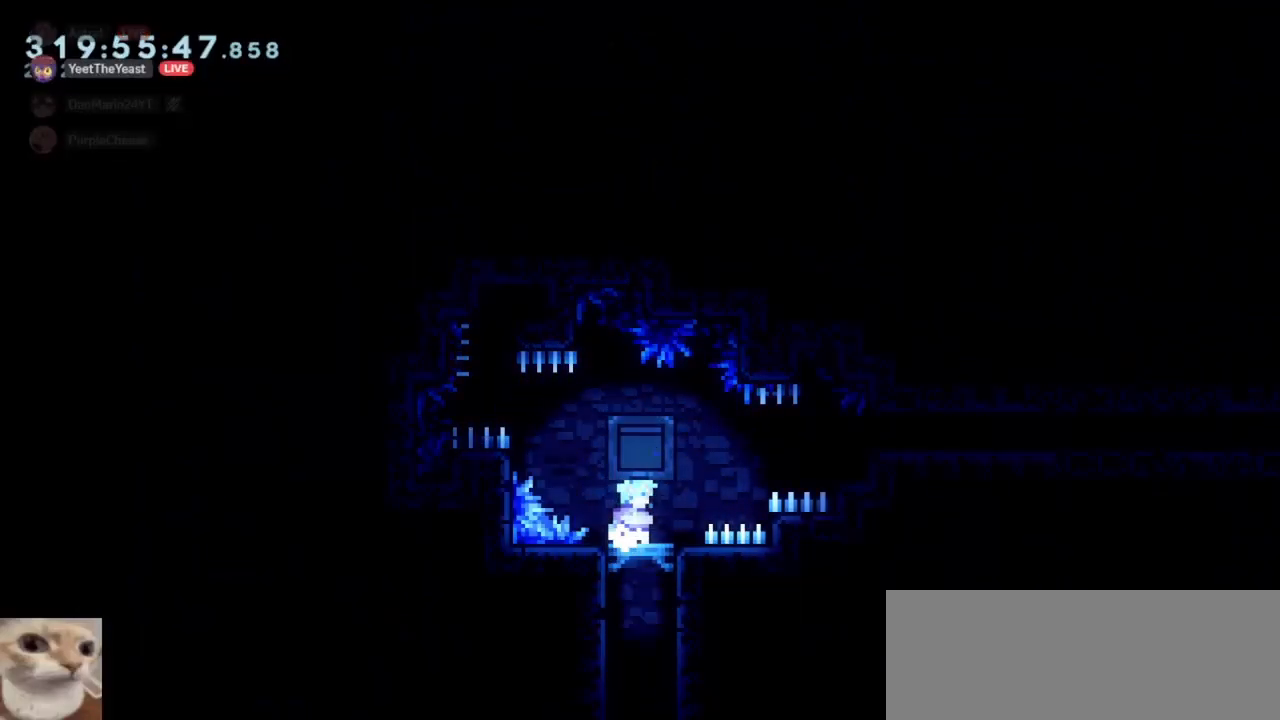
{"keys": ["grab", "jump"], "events": [[117, "jump", "down"], [167, "grab", "down"], [167, "right", "down"], [350, "right", "up"]]}
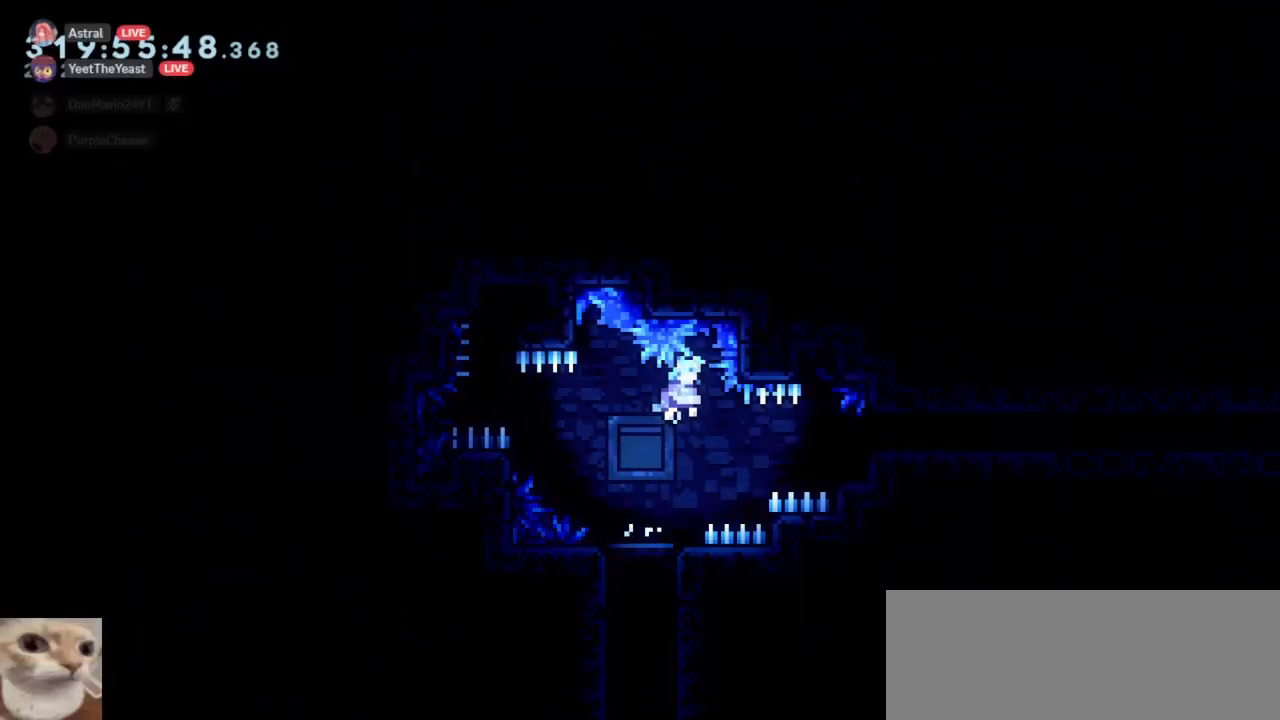
{"keys": ["grab", "jump", "right"], "events": [[133, "right", "down"], [267, "jump", "up"], [267, "right", "up"], [367, "right", "down"], [467, "jump", "down"]]}
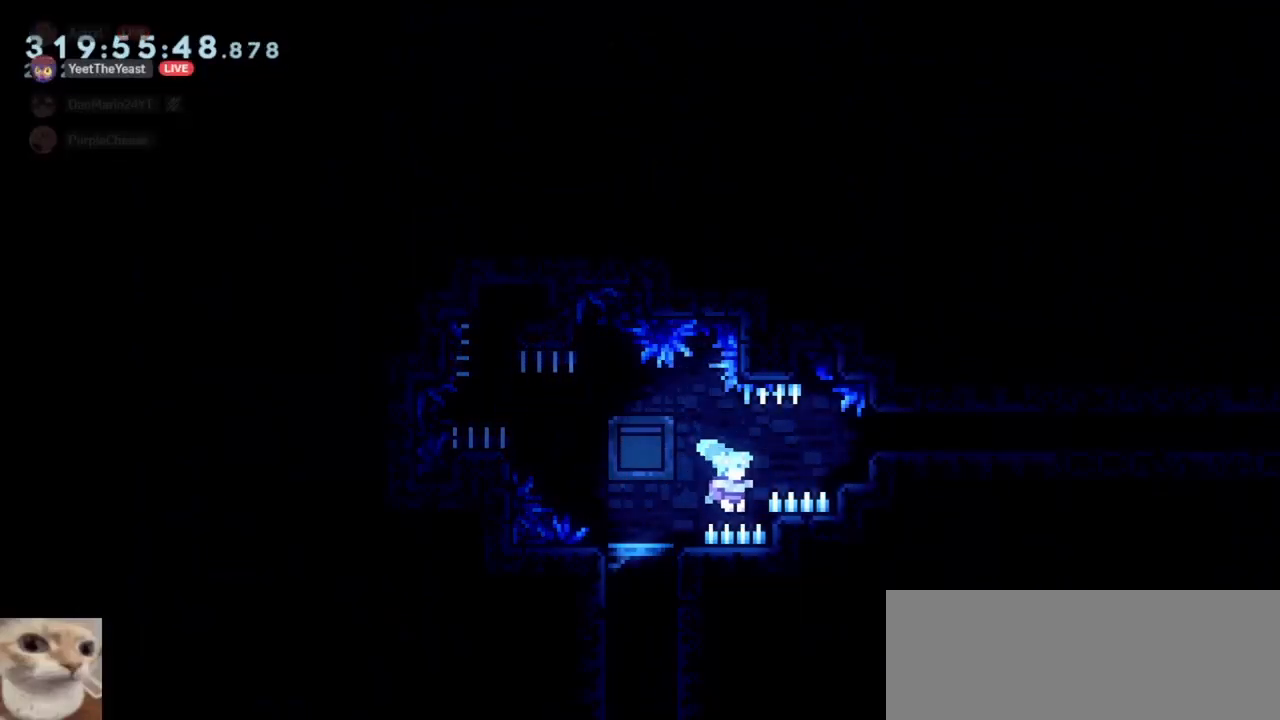
{"keys": ["grab"], "events": [[50, "jump", "up"], [483, "right", "up"]]}
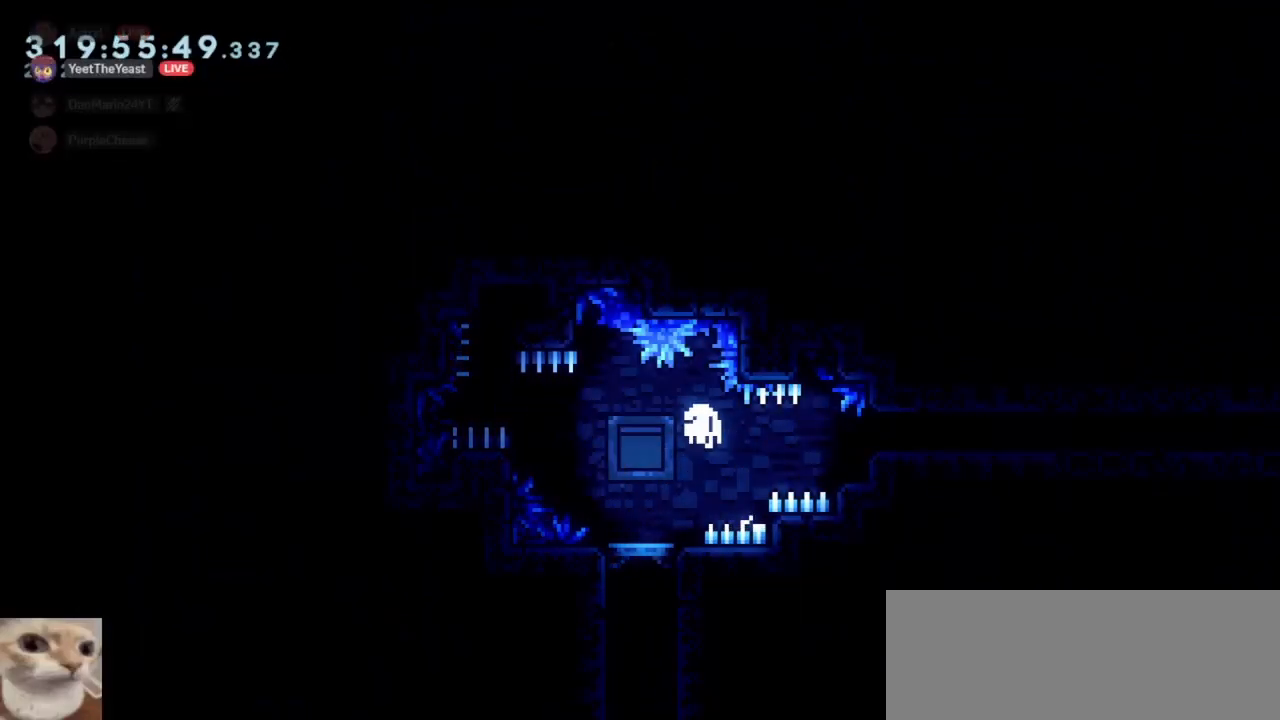
{"keys": ["grab", "jump"], "events": [[167, "dash", "down"], [267, "jump2", "down"], [400, "dash", "up"], [400, "jump2", "up"], [450, "jump", "down"]]}
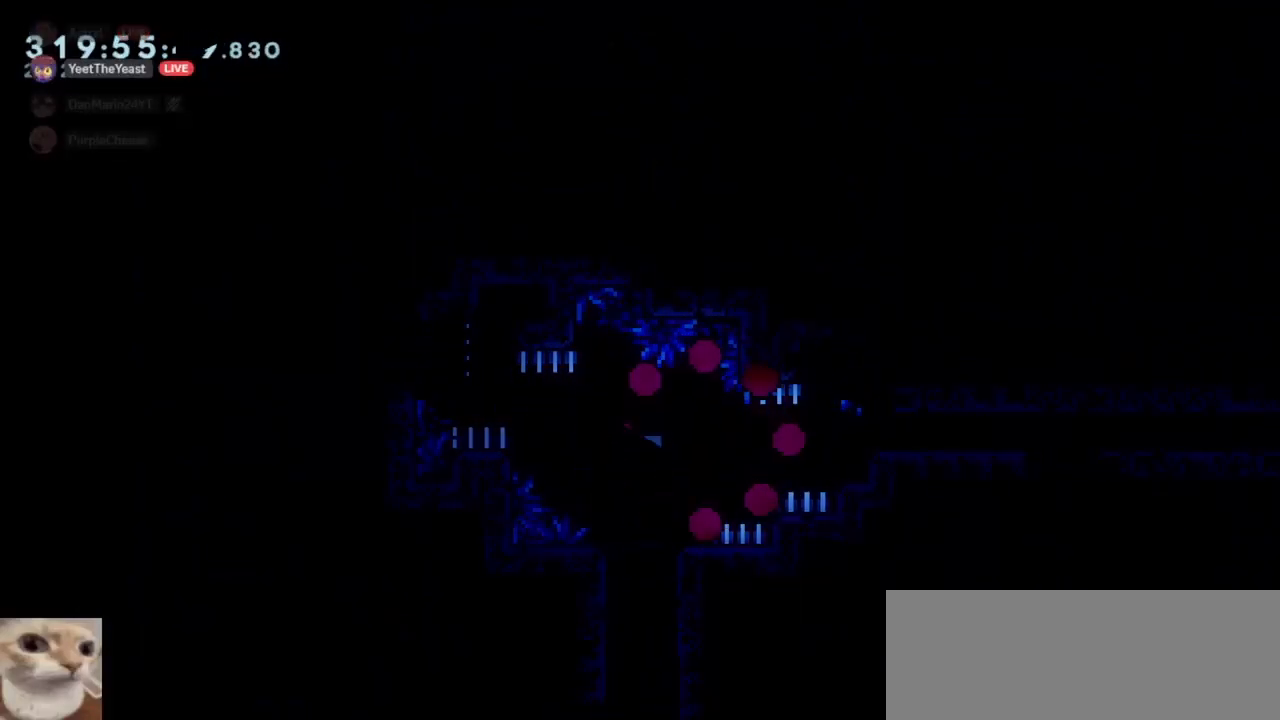
{"keys": ["down", "right"], "events": [[50, "grab", "up"], [50, "jump", "up"], [50, "jump2", "down"], [133, "jump2", "up"], [183, "jump", "down"], [267, "jump", "up"], [317, "jump", "down"], [417, "down", "down"], [417, "right", "down"], [467, "jump", "up"]]}
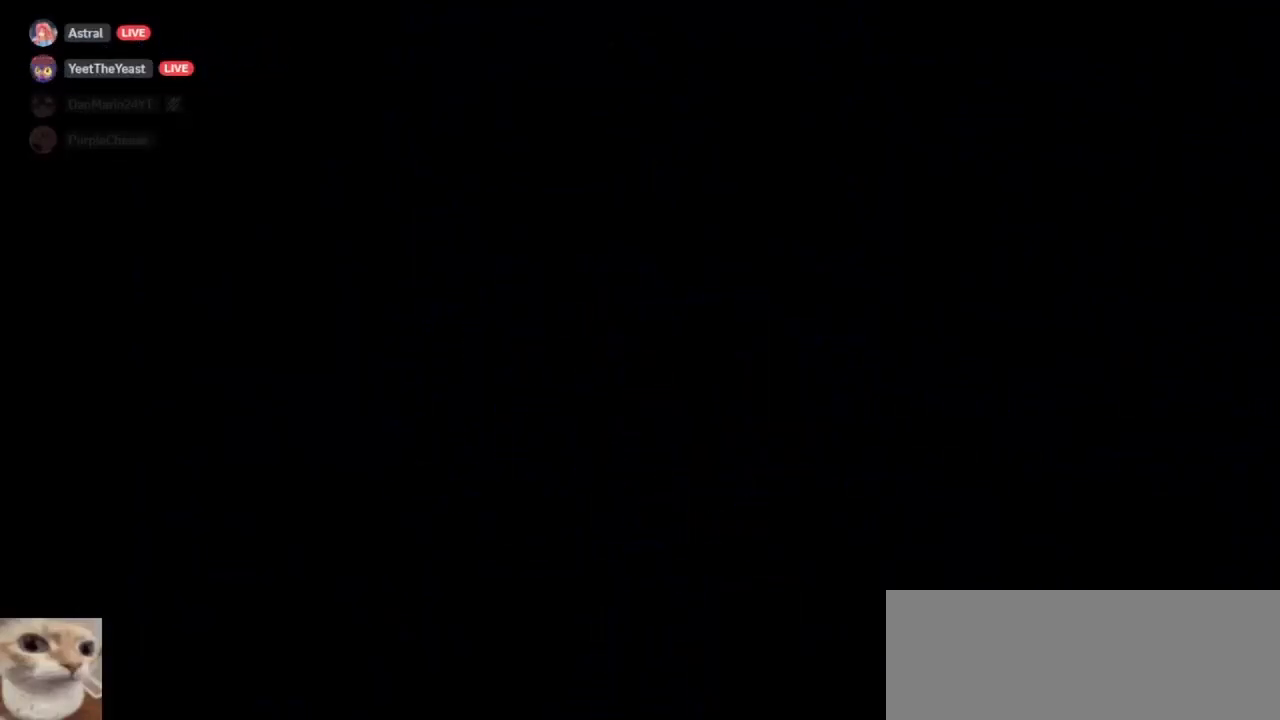
{"keys": ["jump", "right"], "events": [[100, "down", "up"], [100, "right", "up"], [483, "jump", "down"], [483, "right", "down"]]}
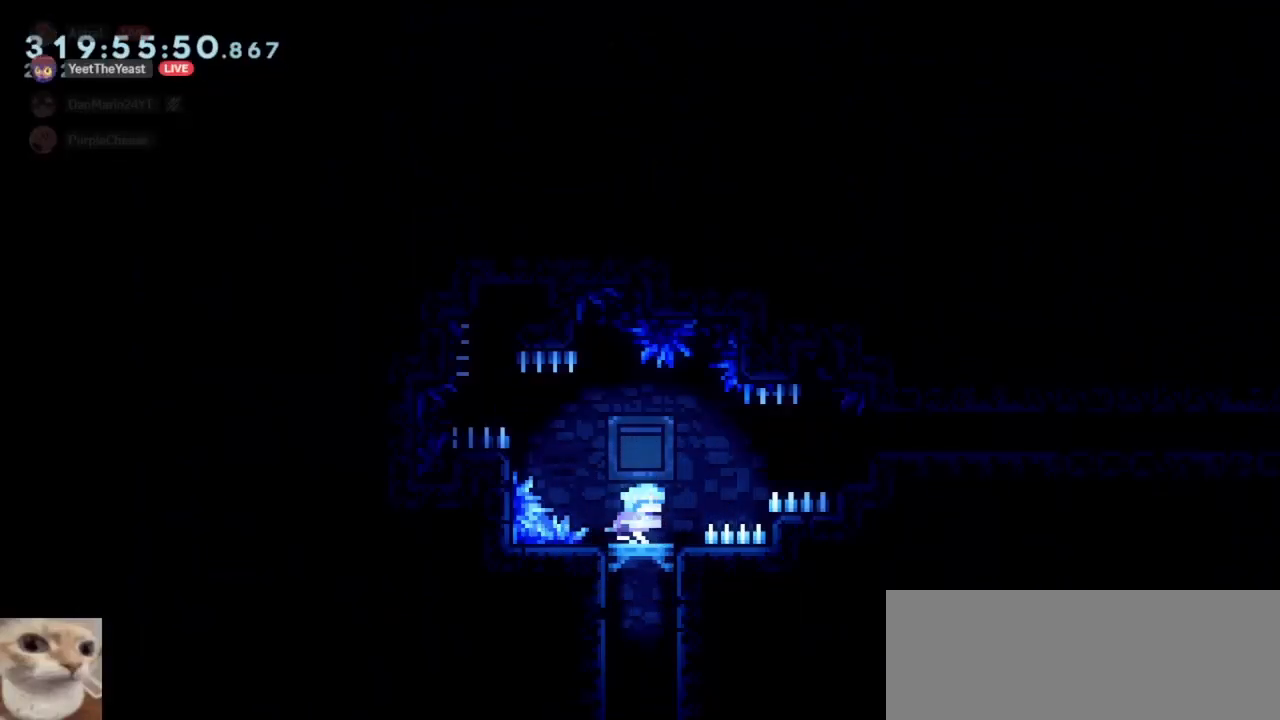
{"keys": ["grab", "right"], "events": [[67, "jump", "up"], [117, "jump", "down"], [167, "grab", "down"], [267, "right", "up"], [300, "jump", "up"], [400, "right", "down"]]}
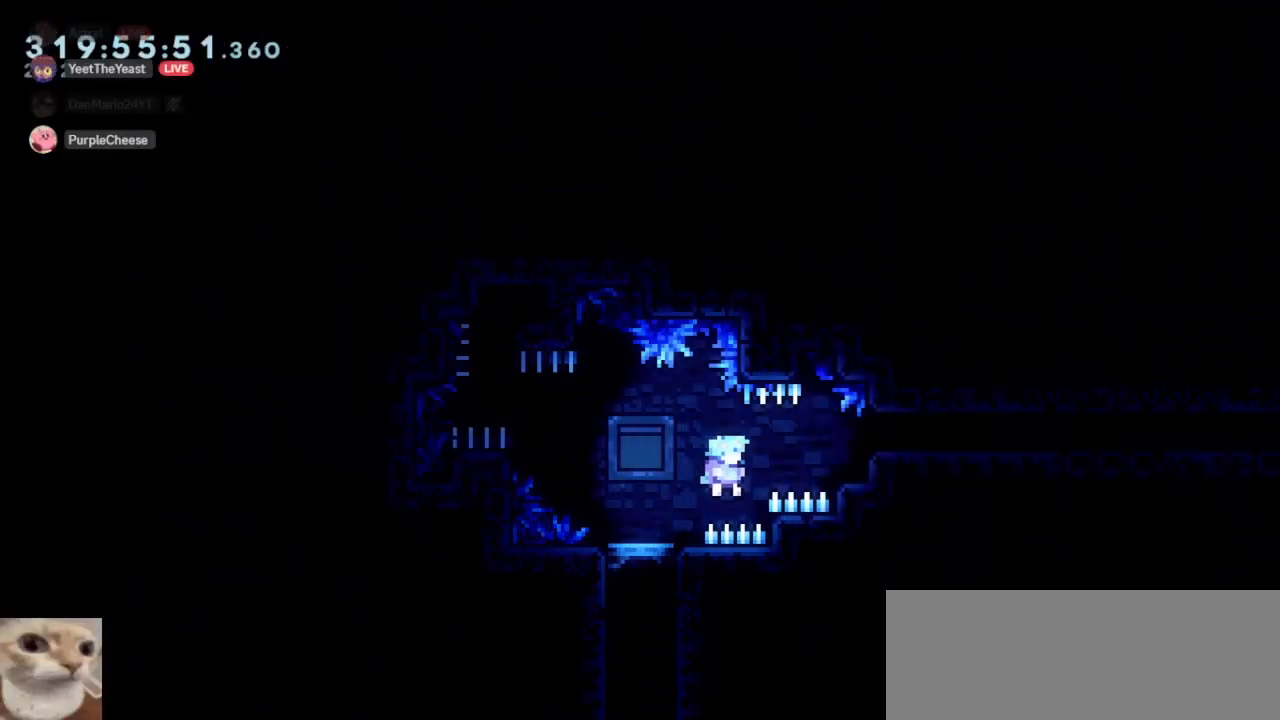
{"keys": ["grab"], "events": [[33, "jump", "down"], [183, "jump", "up"], [317, "grab", "up"], [367, "grab", "down"], [417, "right", "up"]]}
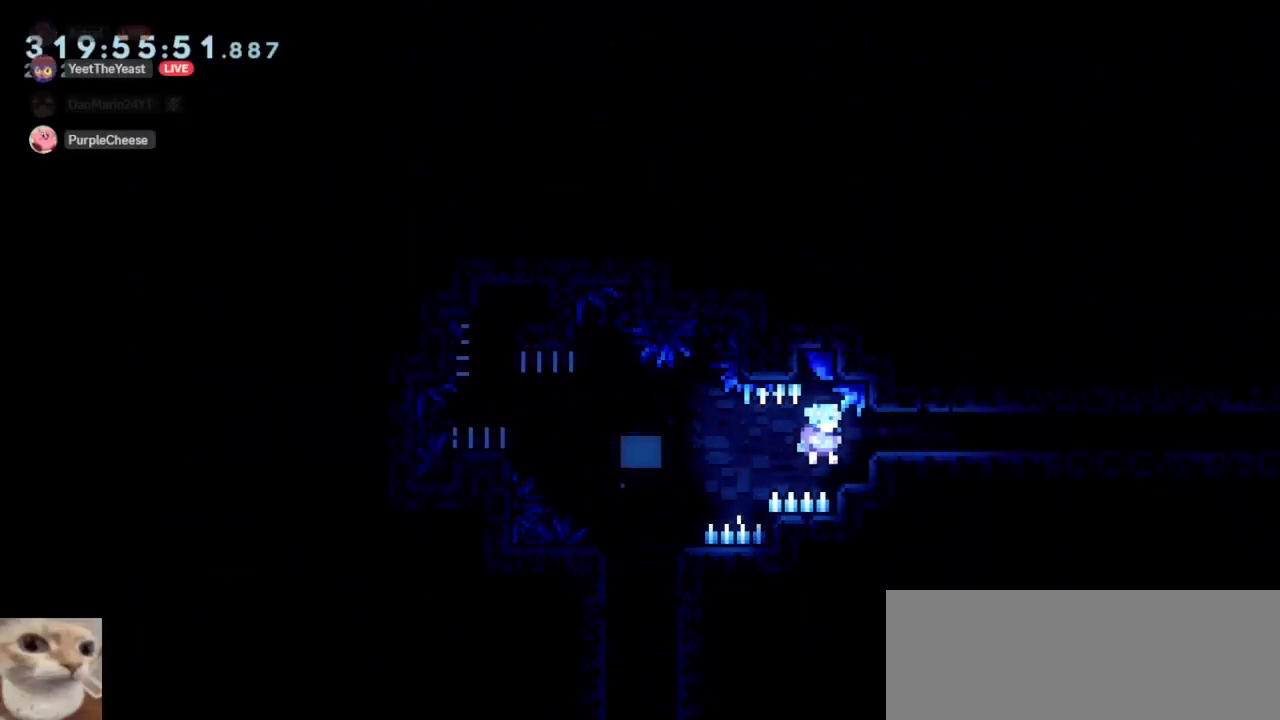
{"keys": ["down", "right"], "events": [[17, "right", "down"], [250, "grab", "up"], [250, "right", "up"], [333, "right", "down"], [383, "down", "down"]]}
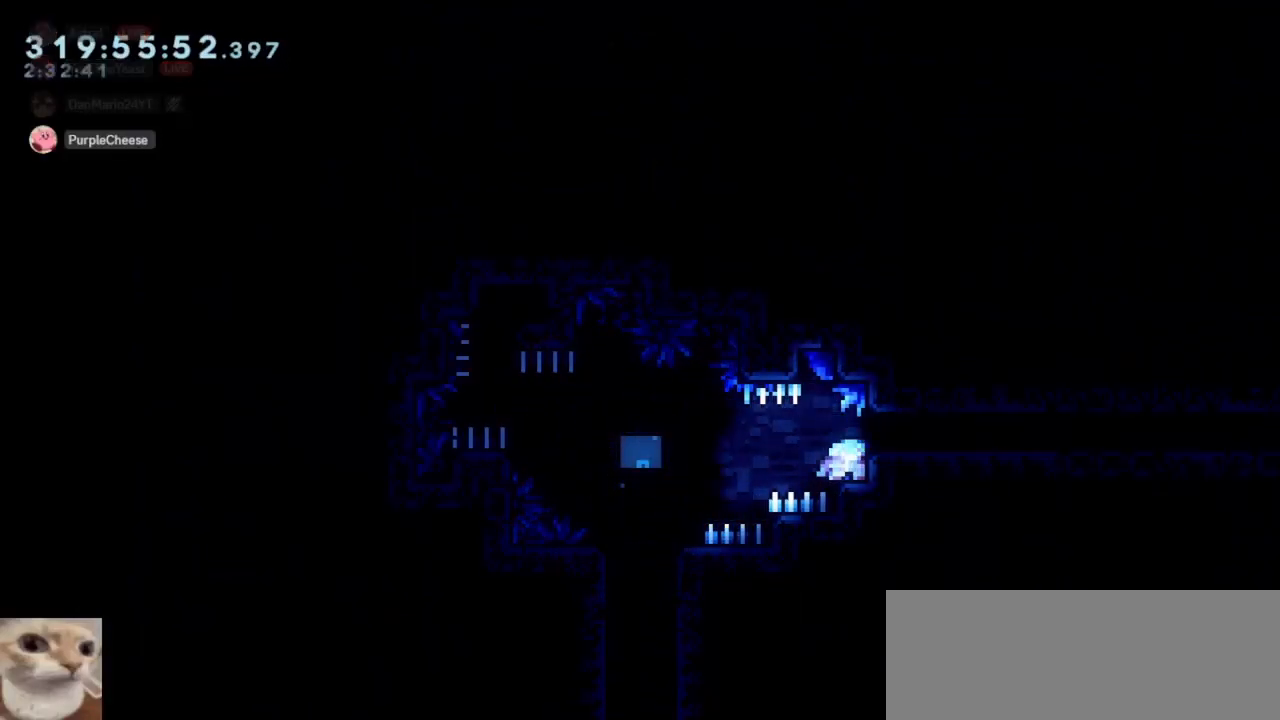
{"keys": ["down", "right"], "events": []}
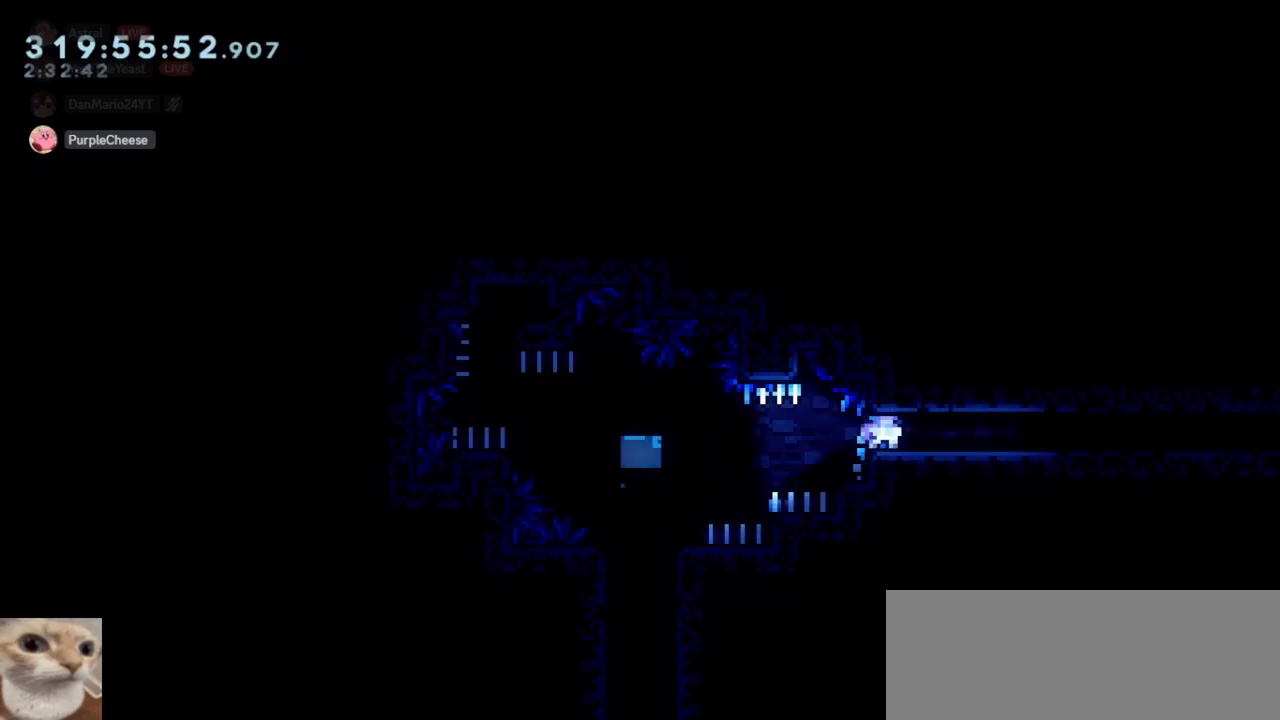
{"keys": ["down", "jump", "right"], "events": [[33, "jump", "down"], [83, "jump", "up"], [183, "jump", "down"], [233, "jump", "up"], [317, "jump", "down"], [367, "jump", "up"], [467, "jump", "down"]]}
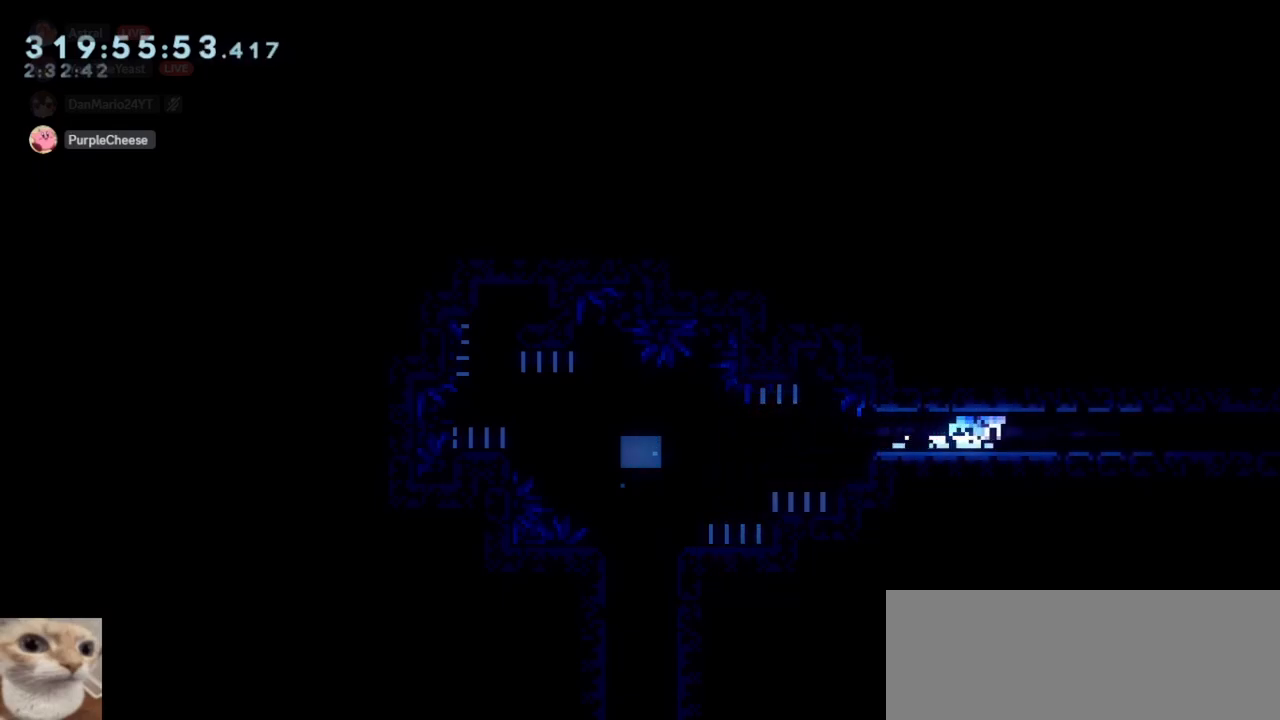
{"keys": ["jump", "right"], "events": [[17, "jump", "up"], [100, "jump", "down"], [150, "down", "up"], [150, "jump", "up"], [250, "jump", "down"], [283, "jump", "up"], [383, "jump", "down"], [433, "jump", "up"], [483, "jump", "down"]]}
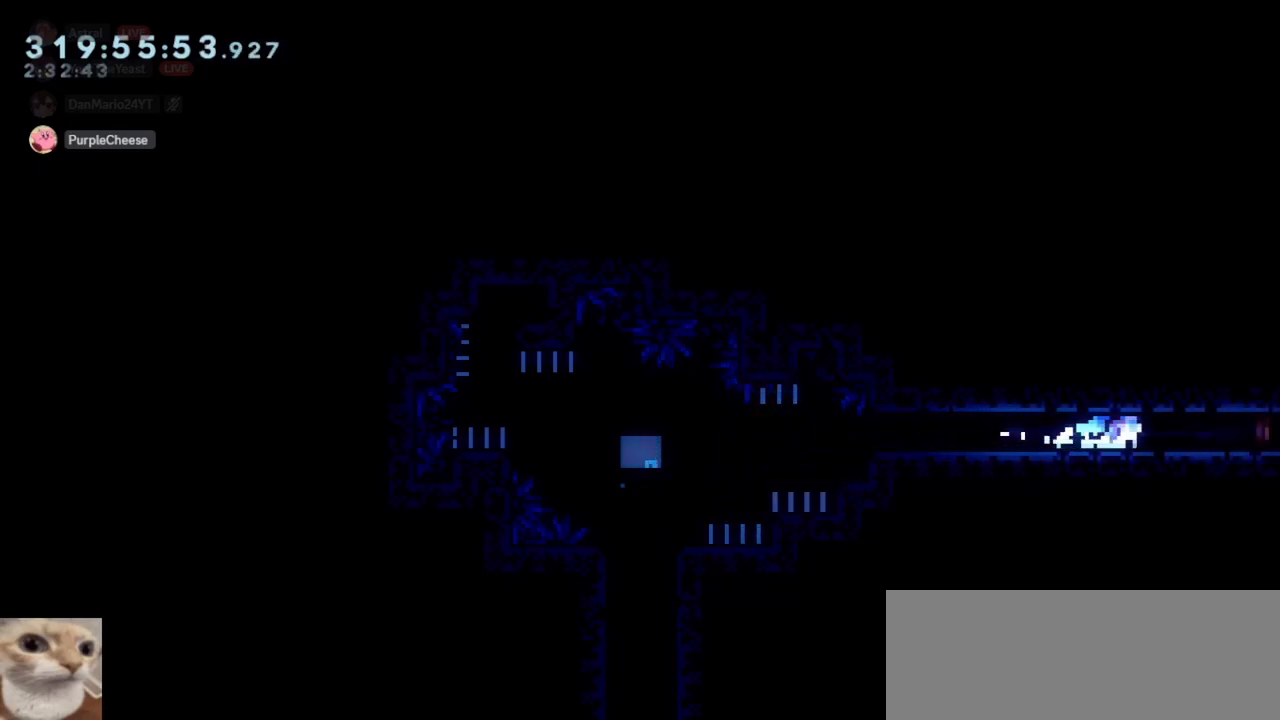
{"keys": ["right"], "events": [[67, "jump", "up"], [167, "jump", "down"], [217, "jump", "up"], [267, "jump", "down"], [350, "jump", "up"], [400, "jump", "down"], [500, "jump", "up"]]}
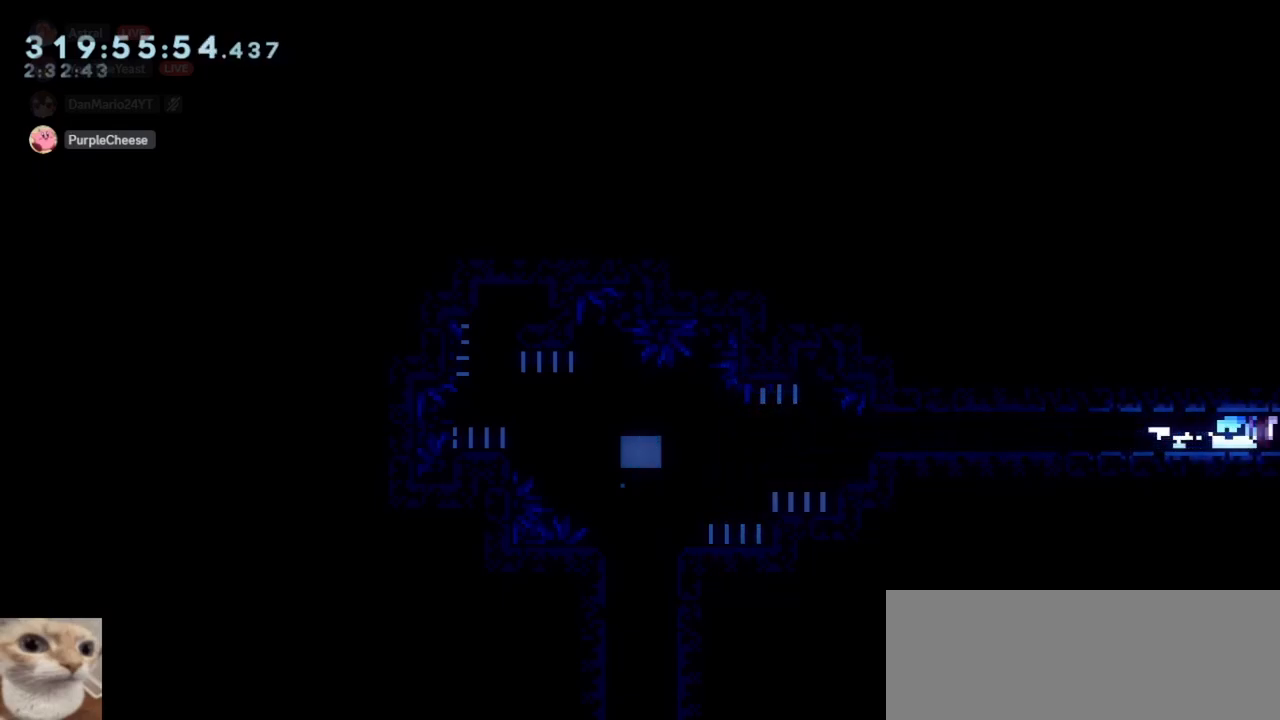
{"keys": ["right"], "events": [[33, "jump", "down"], [133, "jump", "up"], [233, "jump", "down"], [267, "jump", "up"]]}
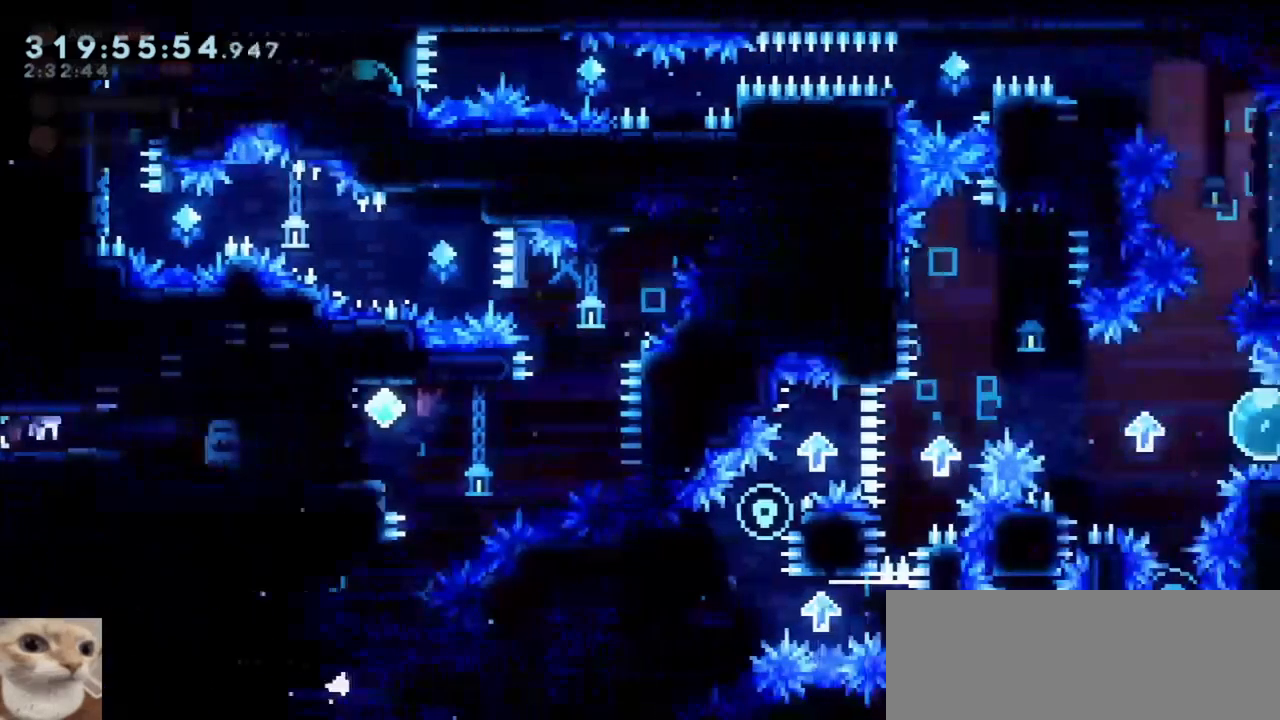
{"keys": ["right"], "events": [[250, "jump", "down"], [283, "jump", "up"], [333, "right", "up"], [483, "right", "down"]]}
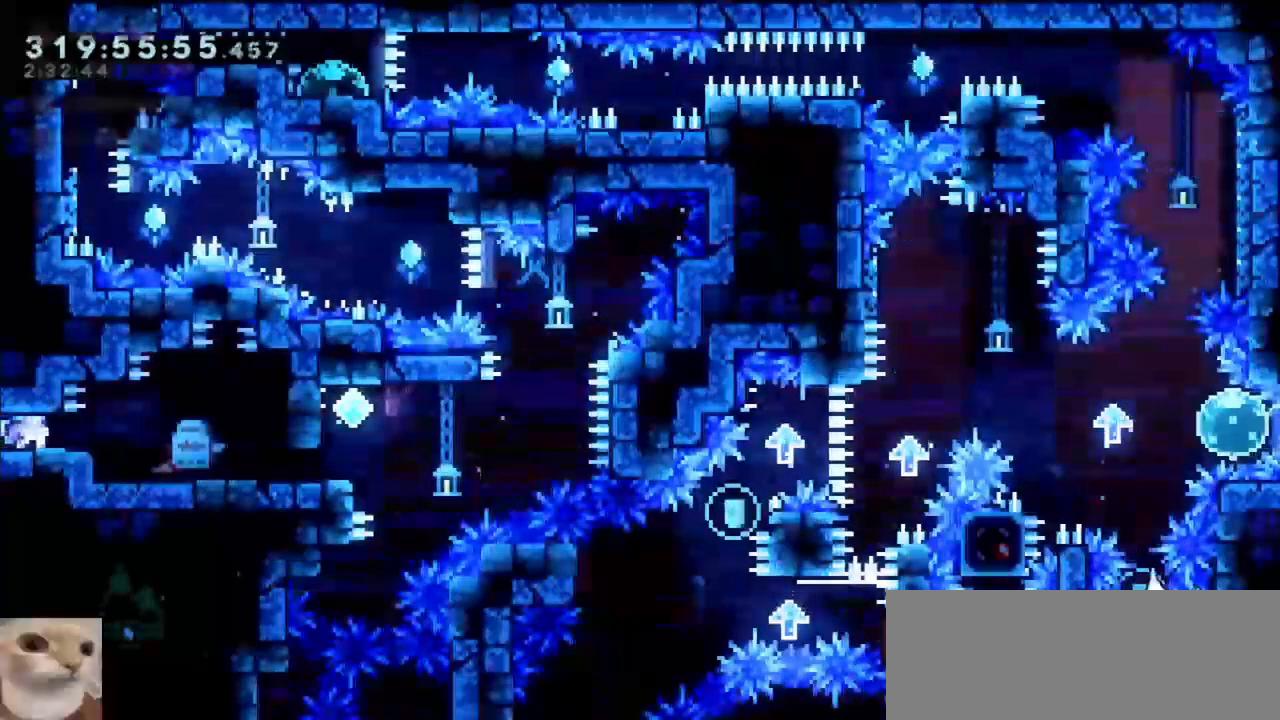
{"keys": ["right"], "events": [[167, "jump", "down"], [200, "jump", "up"]]}
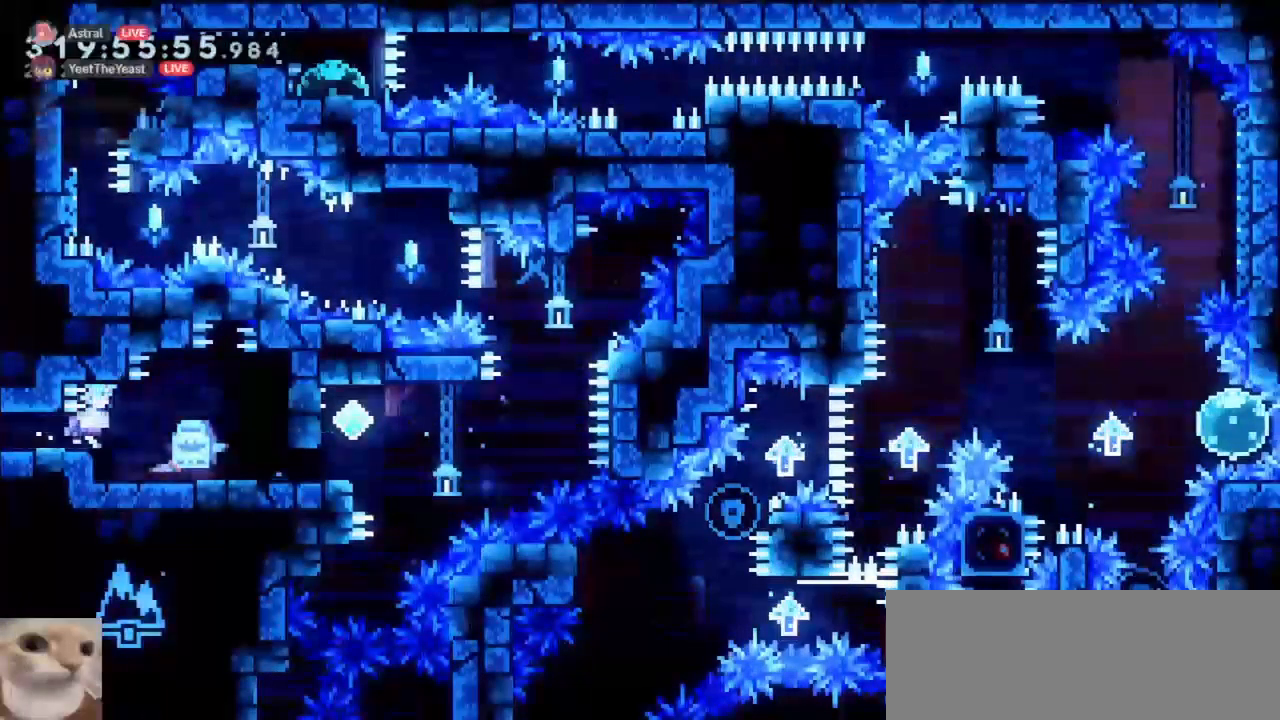
{"keys": [], "events": [[450, "right", "up"]]}
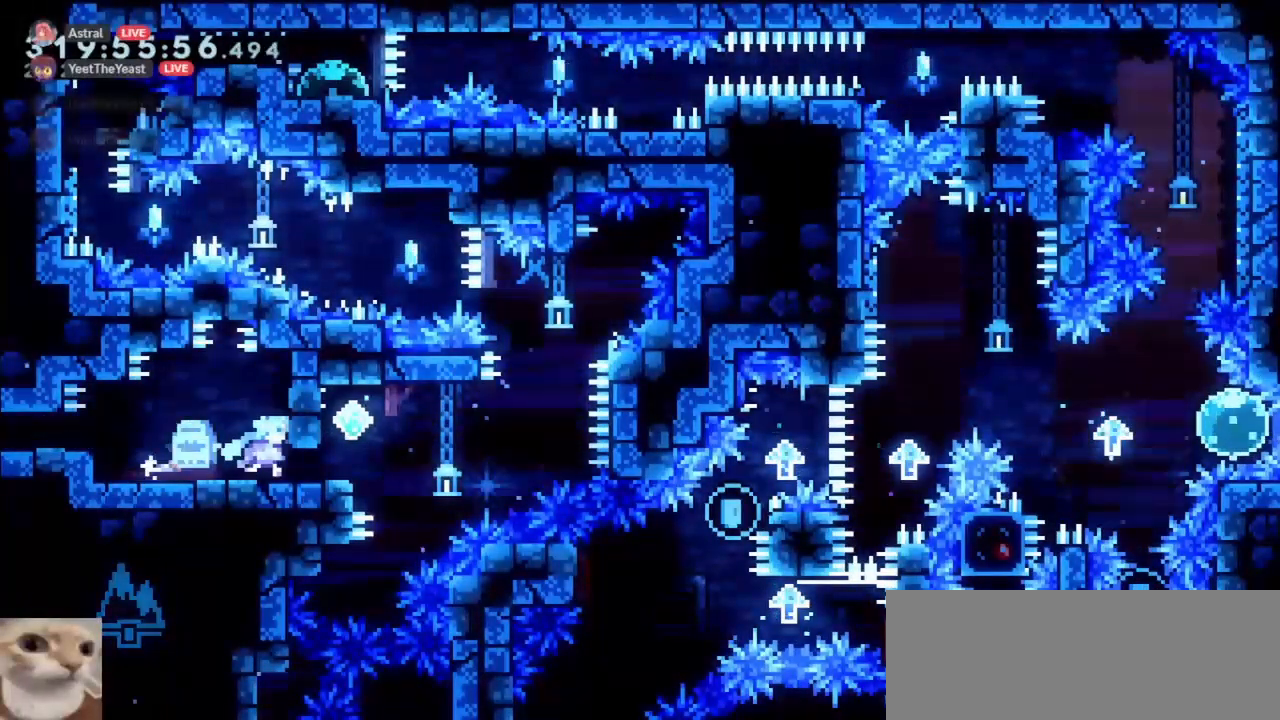
{"keys": [], "events": [[200, "right", "down"], [333, "right", "up"]]}
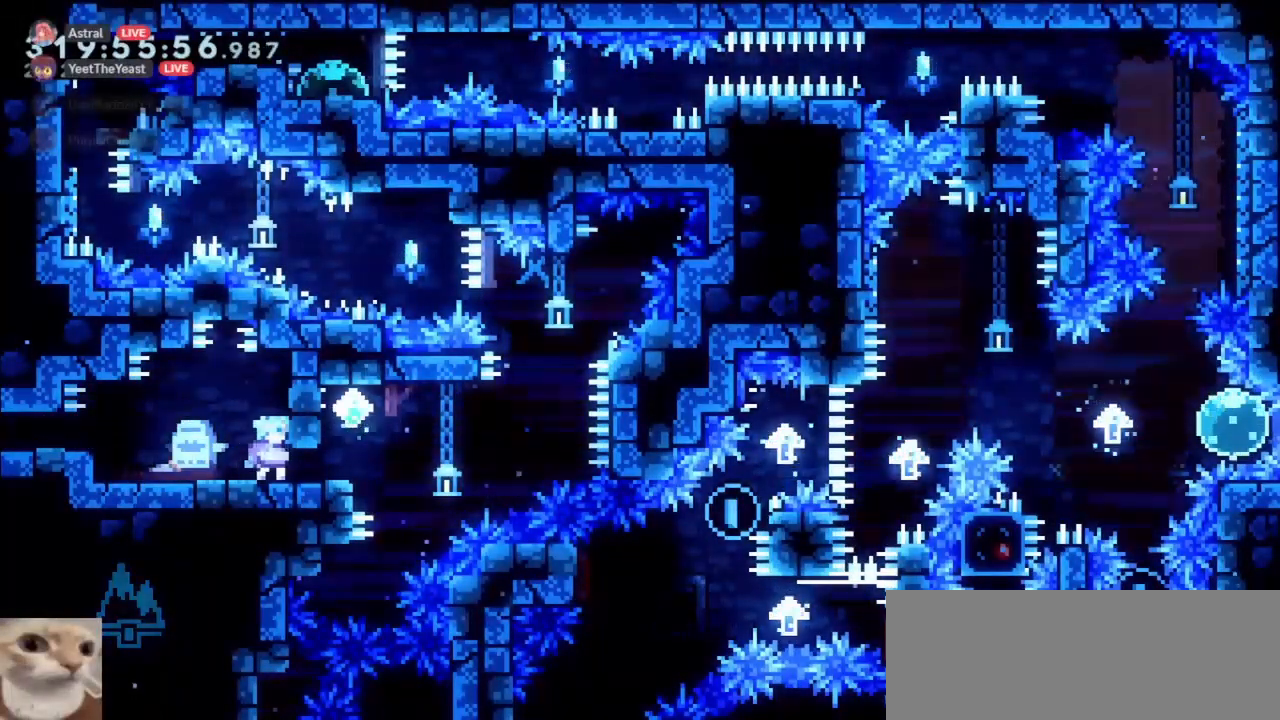
{"keys": ["down", "right"], "events": [[350, "down", "down"], [350, "right", "down"]]}
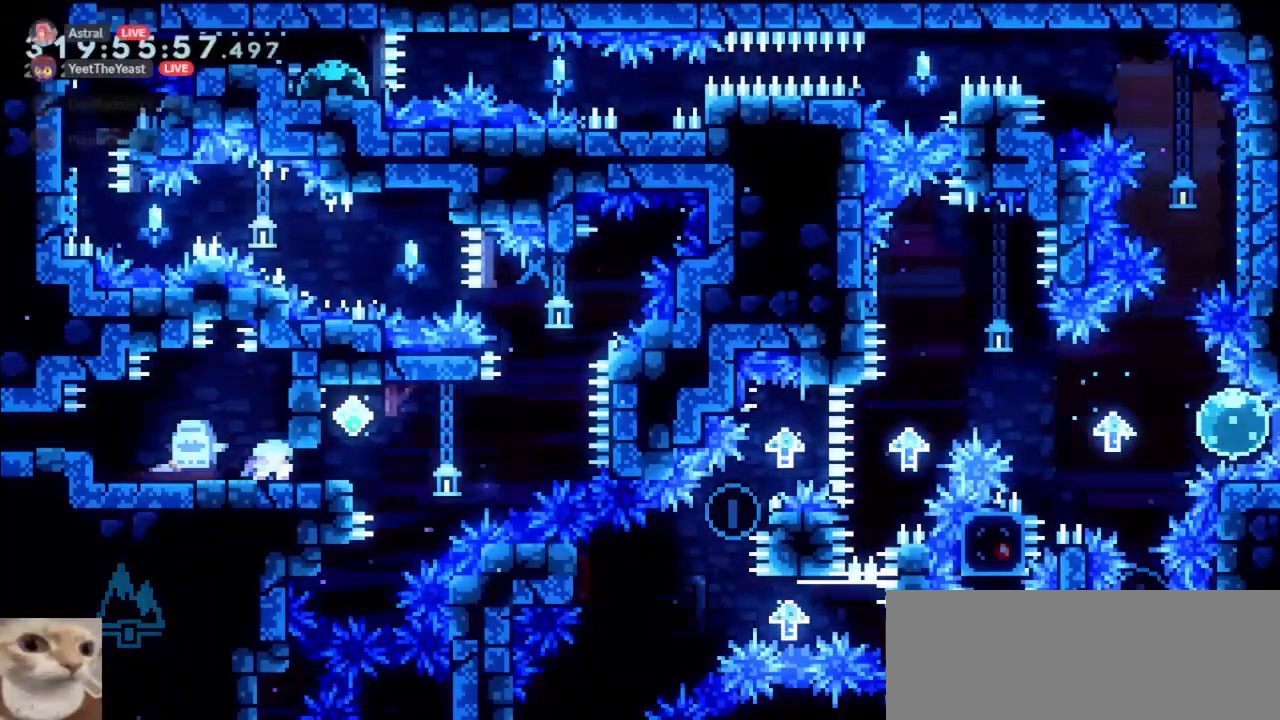
{"keys": [], "events": [[83, "jump", "down"], [133, "jump", "up"], [183, "right", "up"], [267, "down", "up"]]}
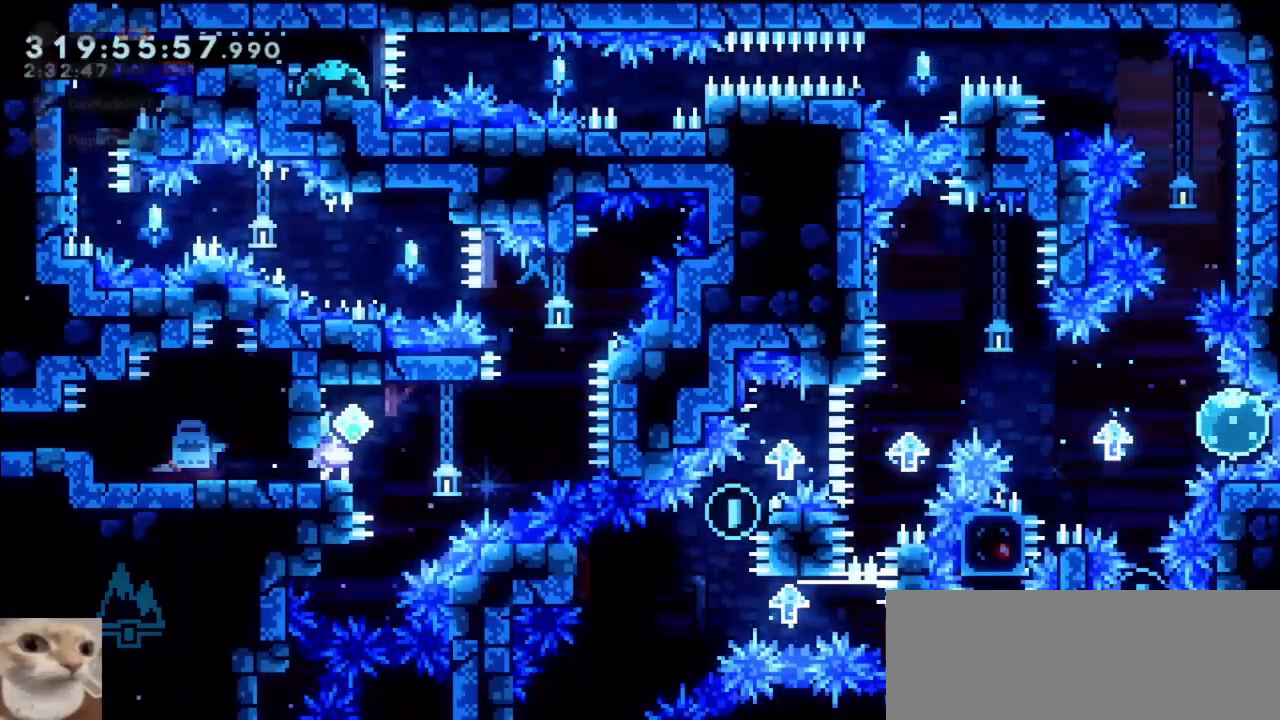
{"keys": ["grab", "jump"], "events": [[150, "jump", "down"], [150, "right", "down"], [250, "grab", "down"], [383, "right", "up"]]}
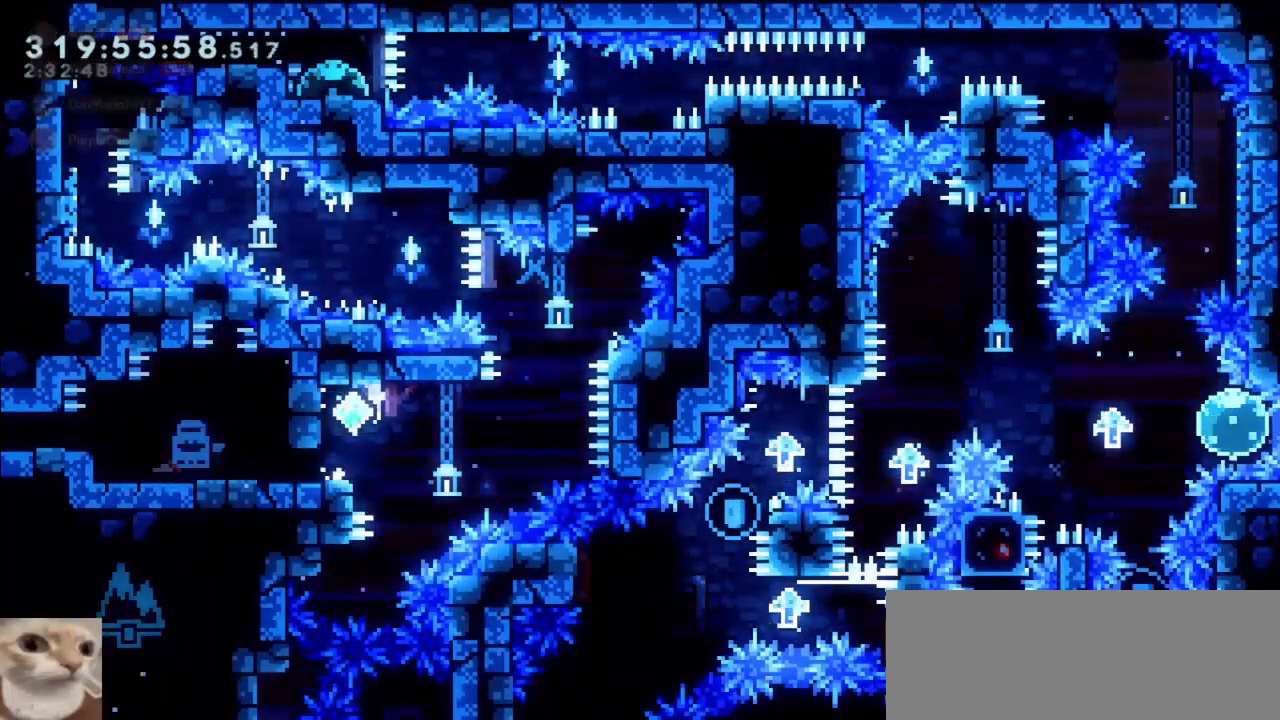
{"keys": ["grab"], "events": [[67, "grab", "up"], [67, "jump", "up"], [217, "grab", "down"], [267, "left", "down"], [400, "left", "up"]]}